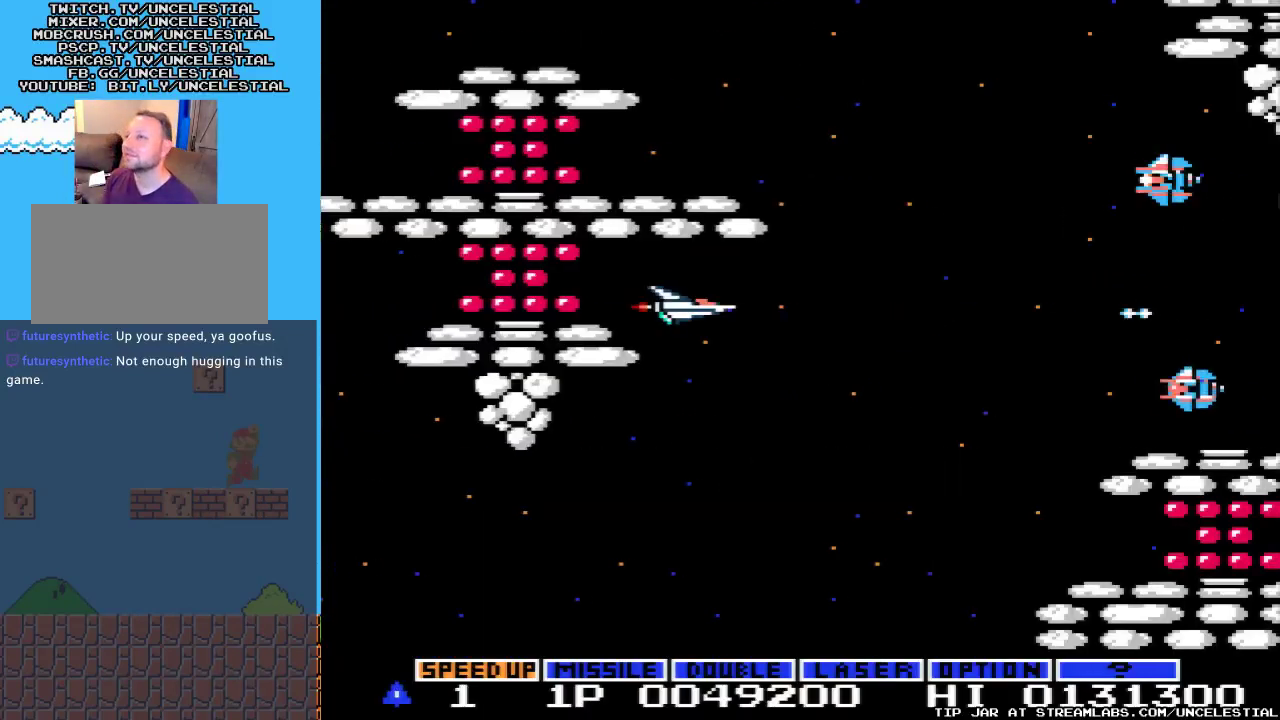
Gameplay with a controller (Nintendo layout); each line is a JSON object with the inputs held at the frame after it. "events" lists button and stick changes between this image and that frame as [ms after this image, input, new state], when the widget could be followed in between. Not read: L3 R3.
{"buttons": ["A"], "events": [[333, "A", "down"]]}
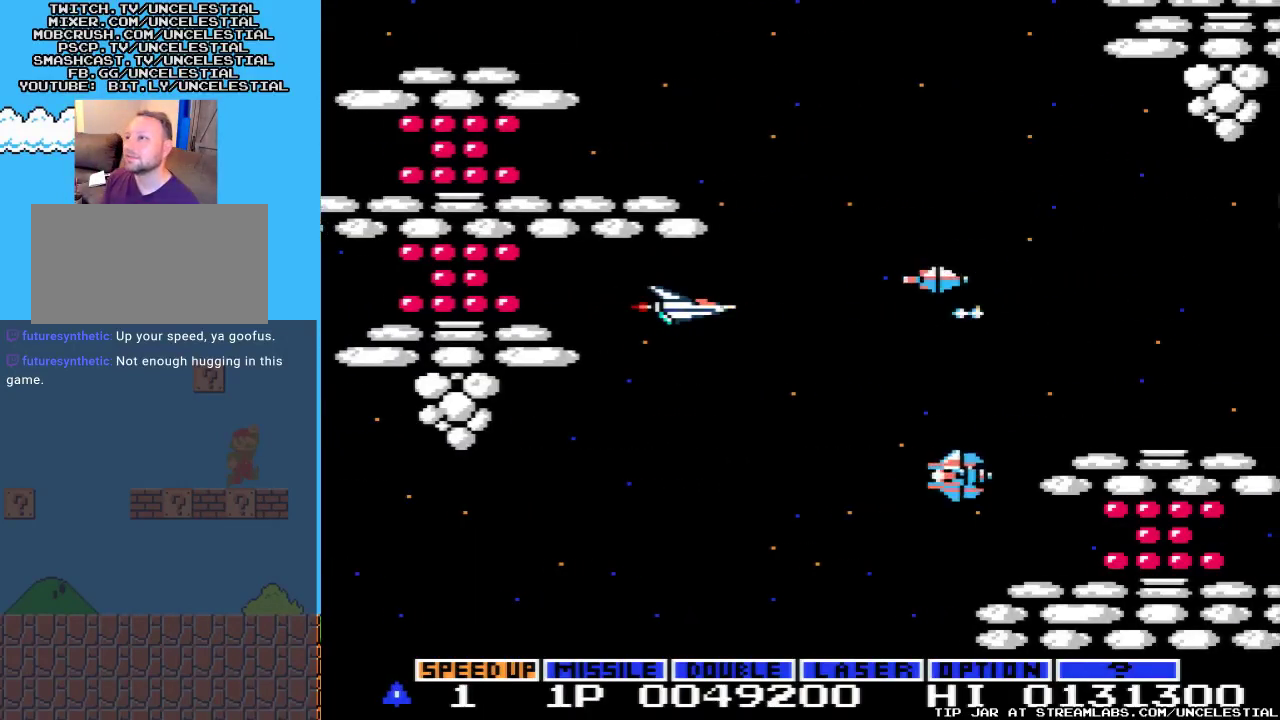
{"buttons": ["A", "DPAD_DOWN"], "events": [[433, "DPAD_DOWN", "down"]]}
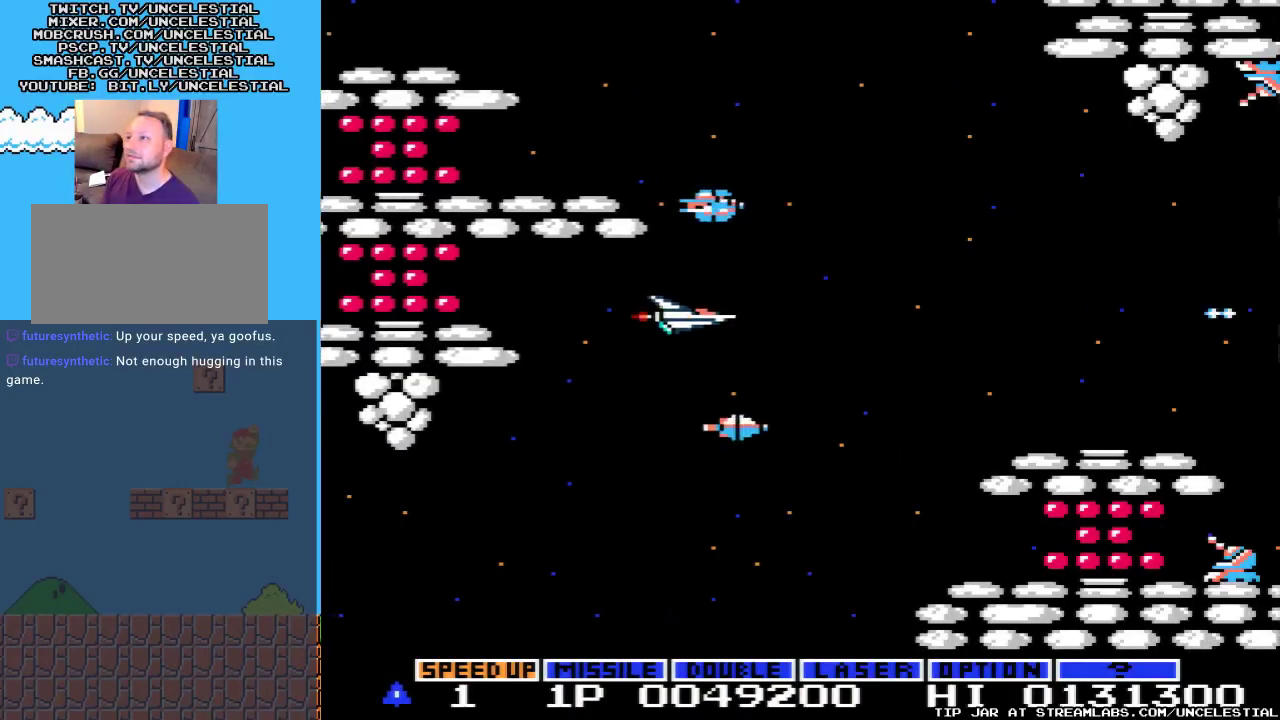
{"buttons": ["DPAD_LEFT"], "events": [[33, "DPAD_DOWN", "up"], [33, "DPAD_RIGHT", "down"], [67, "DPAD_UP", "down"], [400, "DPAD_RIGHT", "up"], [400, "DPAD_UP", "up"], [500, "A", "up"], [500, "DPAD_LEFT", "down"]]}
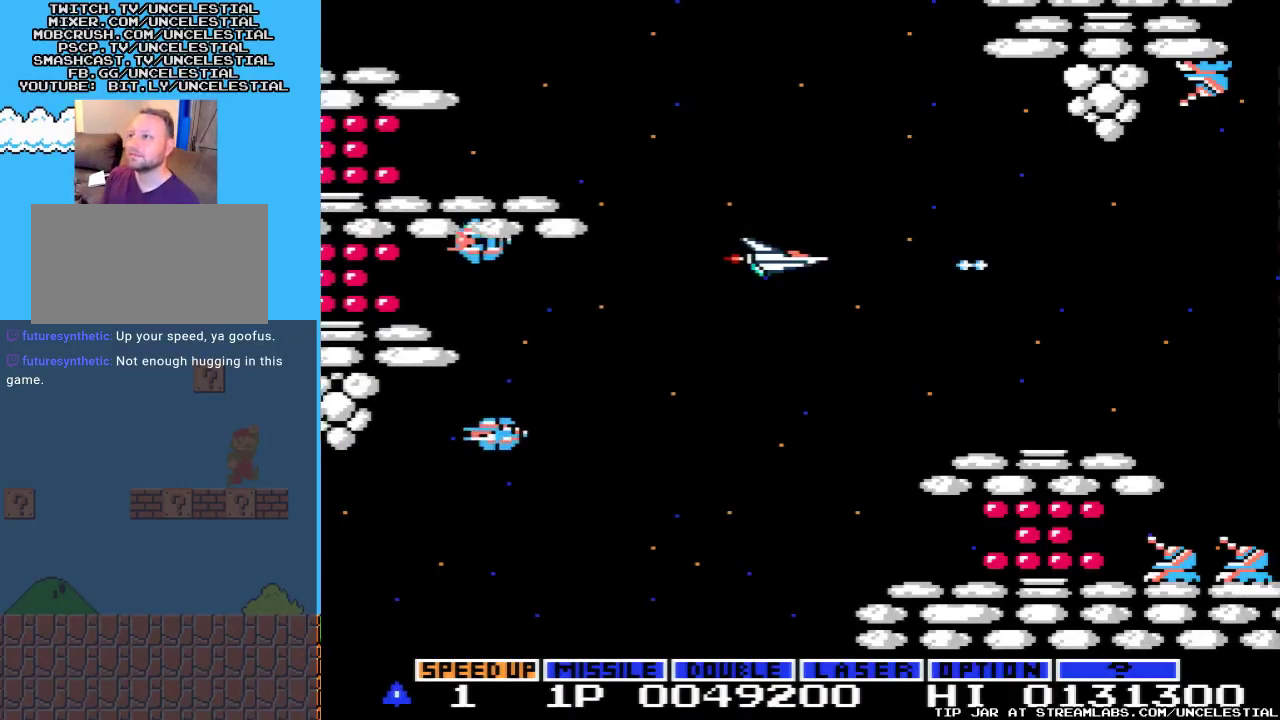
{"buttons": [], "events": [[133, "A", "down"], [300, "DPAD_UP", "down"], [367, "DPAD_LEFT", "up"], [467, "A", "up"], [500, "DPAD_UP", "up"]]}
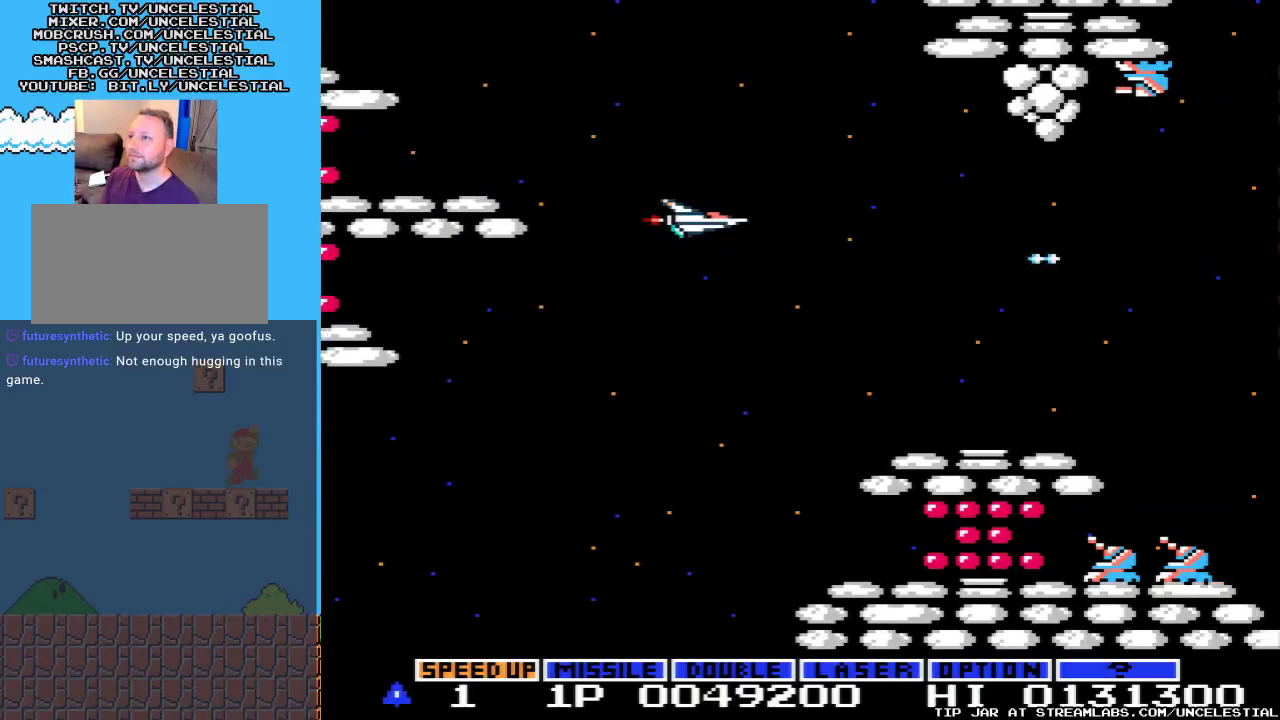
{"buttons": ["A"], "events": [[67, "A", "down"], [100, "DPAD_DOWN", "down"], [200, "A", "up"], [267, "A", "down"], [267, "DPAD_DOWN", "up"], [267, "DPAD_LEFT", "down"], [367, "A", "up"], [433, "A", "down"], [433, "DPAD_LEFT", "up"]]}
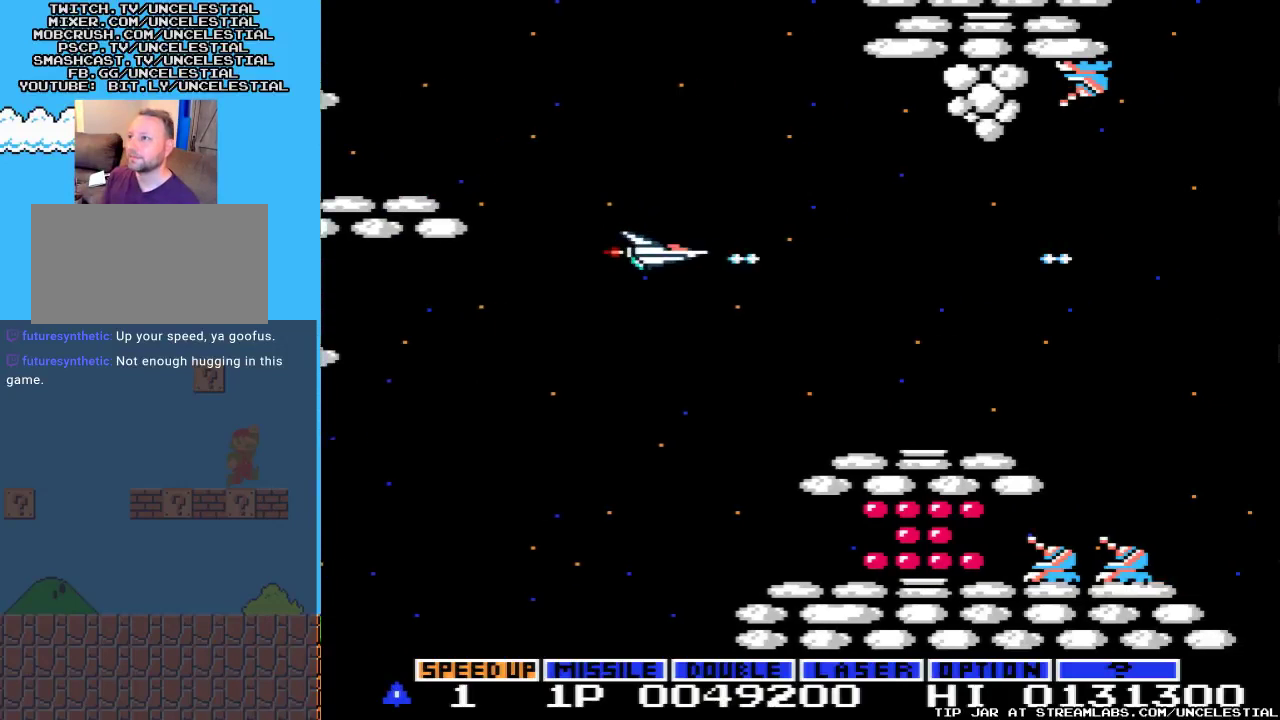
{"buttons": ["A", "DPAD_DOWN"], "events": [[33, "A", "up"], [133, "A", "down"], [167, "DPAD_UP", "down"], [200, "A", "up"], [300, "A", "down"], [367, "DPAD_UP", "up"], [400, "A", "up"], [467, "A", "down"], [467, "DPAD_DOWN", "down"]]}
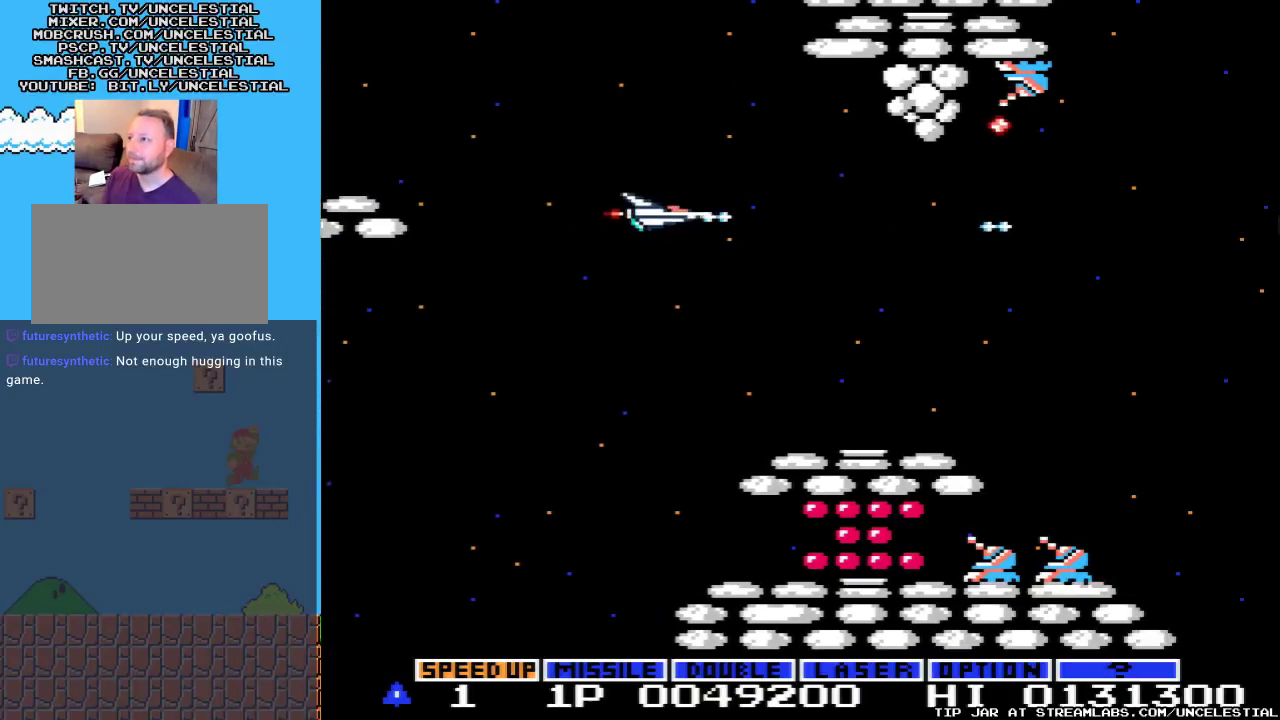
{"buttons": ["DPAD_DOWN"], "events": [[33, "A", "up"], [133, "A", "down"], [133, "DPAD_DOWN", "up"], [200, "DPAD_UP", "down"], [233, "A", "up"], [300, "A", "down"], [300, "DPAD_UP", "up"], [367, "DPAD_RIGHT", "down"], [433, "A", "up"], [433, "DPAD_RIGHT", "up"], [467, "DPAD_DOWN", "down"]]}
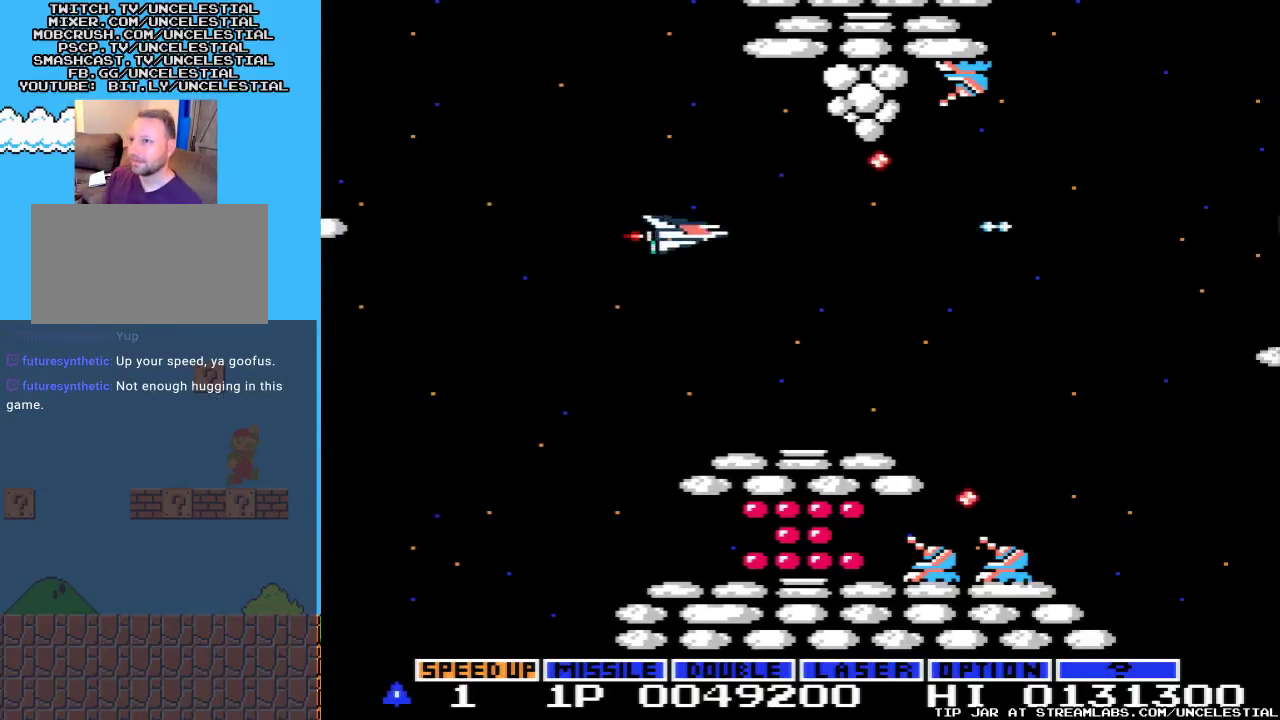
{"buttons": ["DPAD_RIGHT"], "events": [[33, "A", "down"], [33, "DPAD_DOWN", "up"], [33, "DPAD_LEFT", "down"], [67, "A", "up"], [167, "A", "down"], [167, "DPAD_LEFT", "up"], [267, "A", "up"], [267, "DPAD_DOWN", "down"], [333, "A", "down"], [367, "DPAD_DOWN", "up"], [367, "DPAD_RIGHT", "down"], [500, "A", "up"]]}
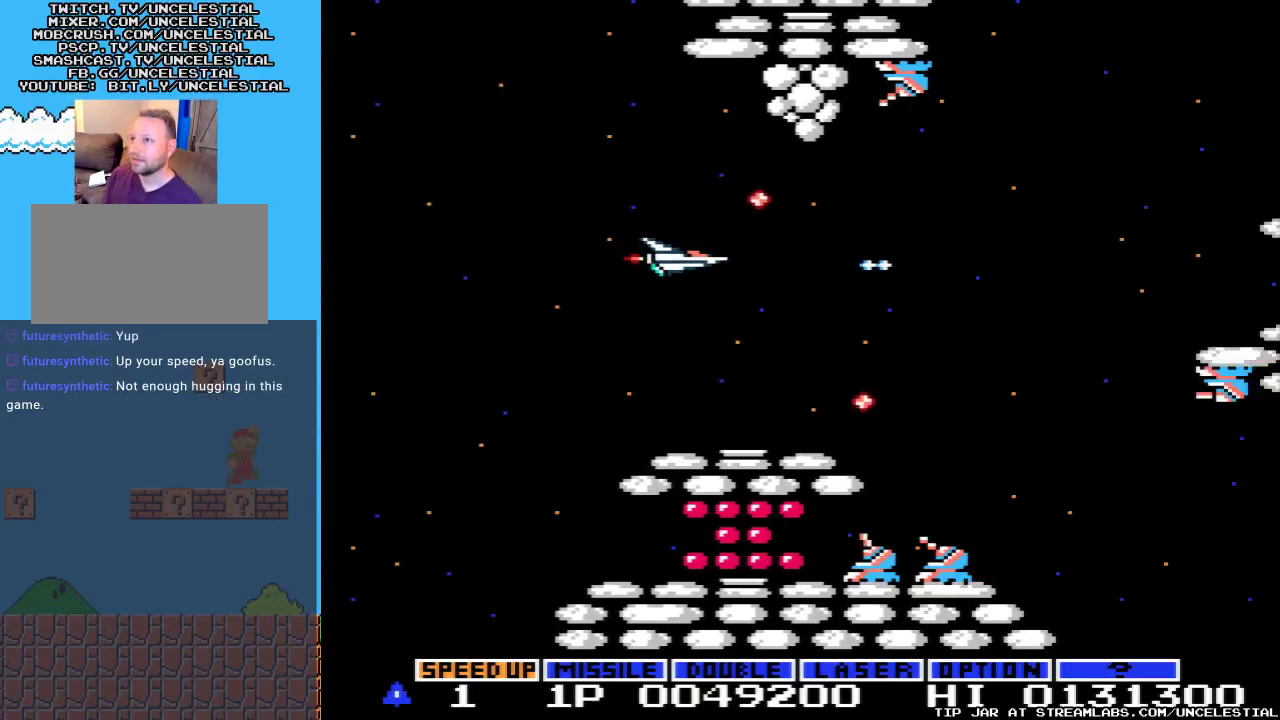
{"buttons": [], "events": [[67, "A", "down"], [200, "A", "up"], [267, "A", "down"], [400, "A", "up"], [467, "DPAD_RIGHT", "up"]]}
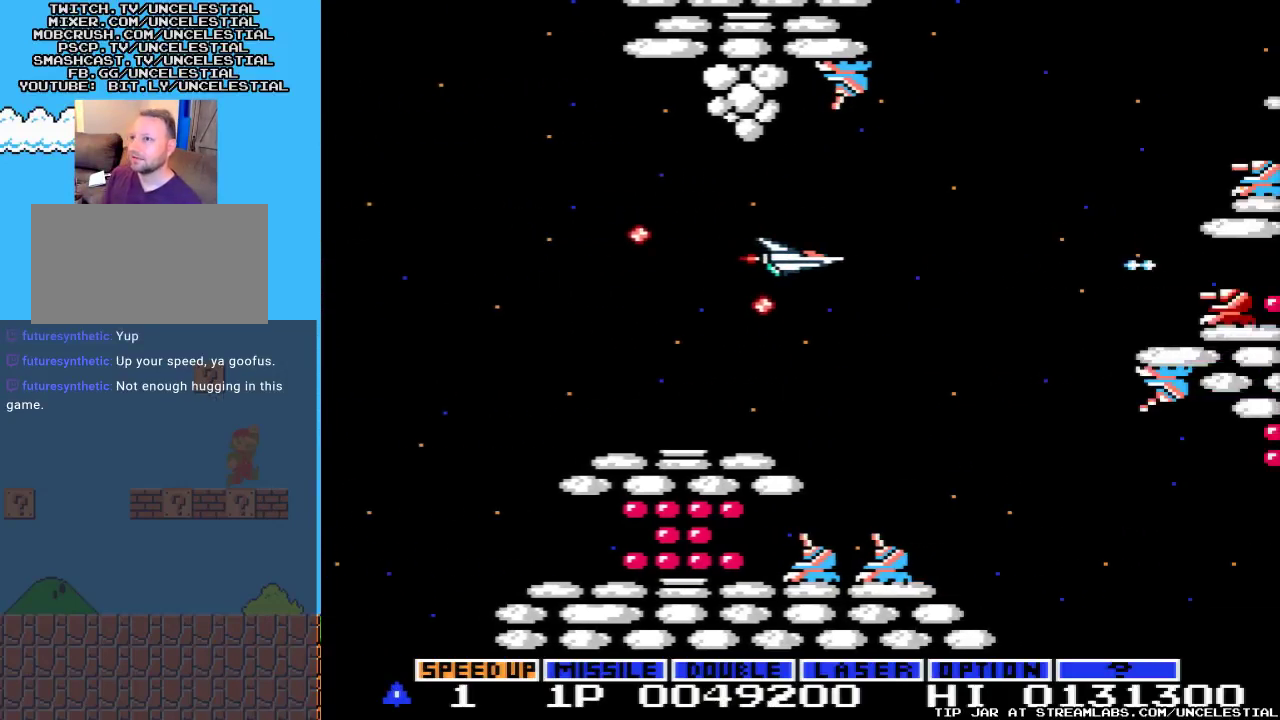
{"buttons": ["A", "DPAD_RIGHT"], "events": [[33, "A", "down"], [167, "A", "up"], [233, "A", "down"], [400, "A", "up"], [433, "A", "down"], [433, "DPAD_RIGHT", "down"]]}
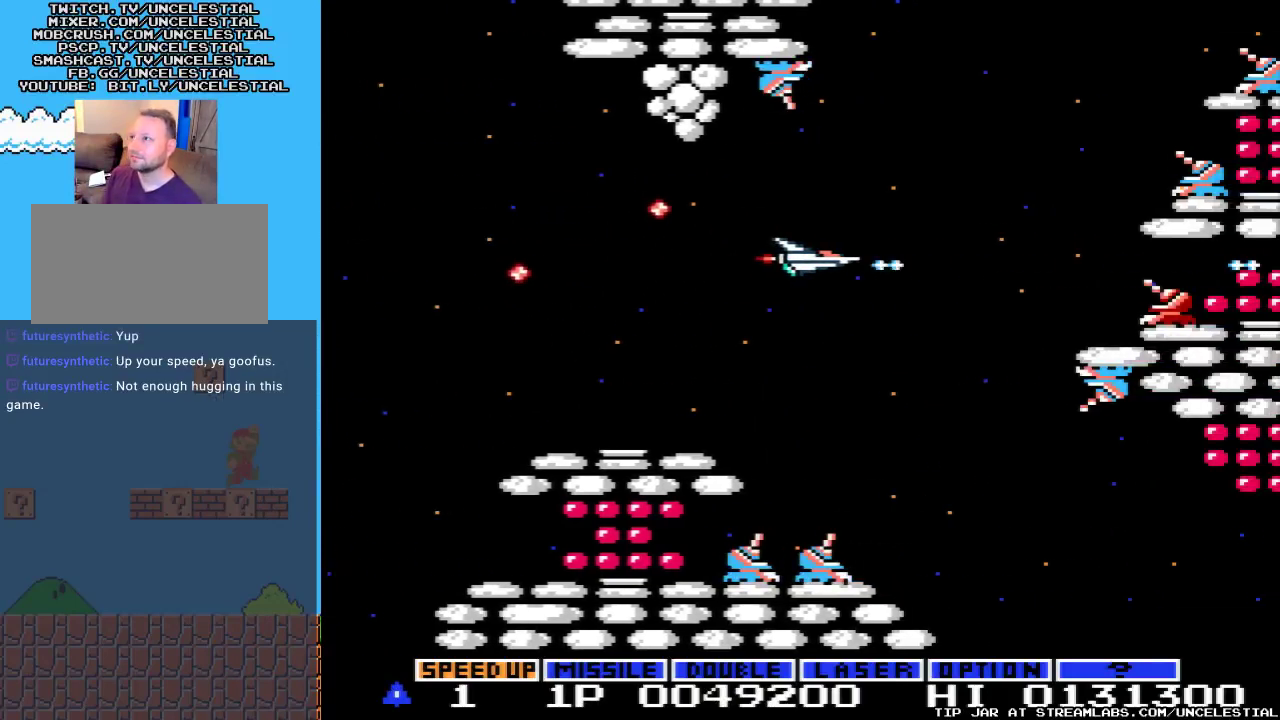
{"buttons": ["DPAD_RIGHT"], "events": [[67, "A", "up"], [67, "DPAD_RIGHT", "up"], [133, "A", "down"], [167, "DPAD_DOWN", "down"], [267, "A", "up"], [267, "DPAD_DOWN", "up"], [333, "A", "down"], [467, "DPAD_RIGHT", "down"], [500, "A", "up"]]}
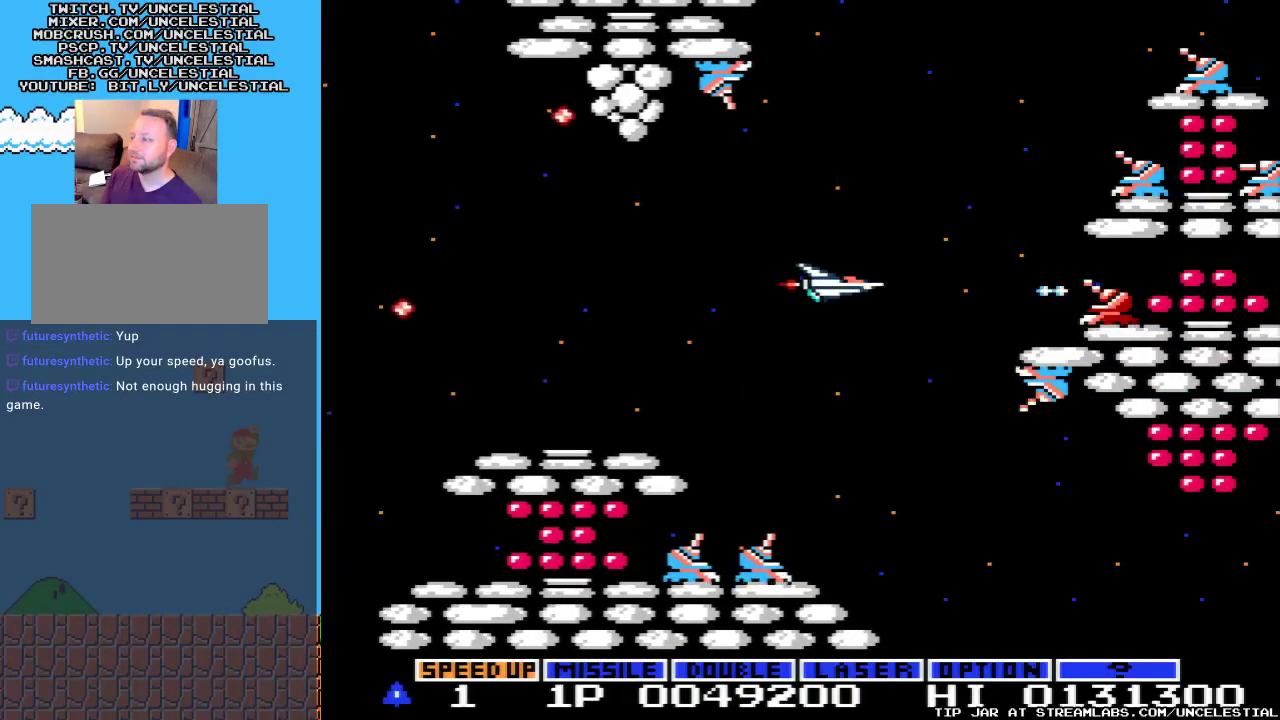
{"buttons": ["A", "DPAD_RIGHT"], "events": [[67, "A", "down"], [200, "A", "up"], [200, "DPAD_RIGHT", "up"], [267, "A", "down"], [367, "A", "up"], [400, "DPAD_RIGHT", "down"], [433, "A", "down"]]}
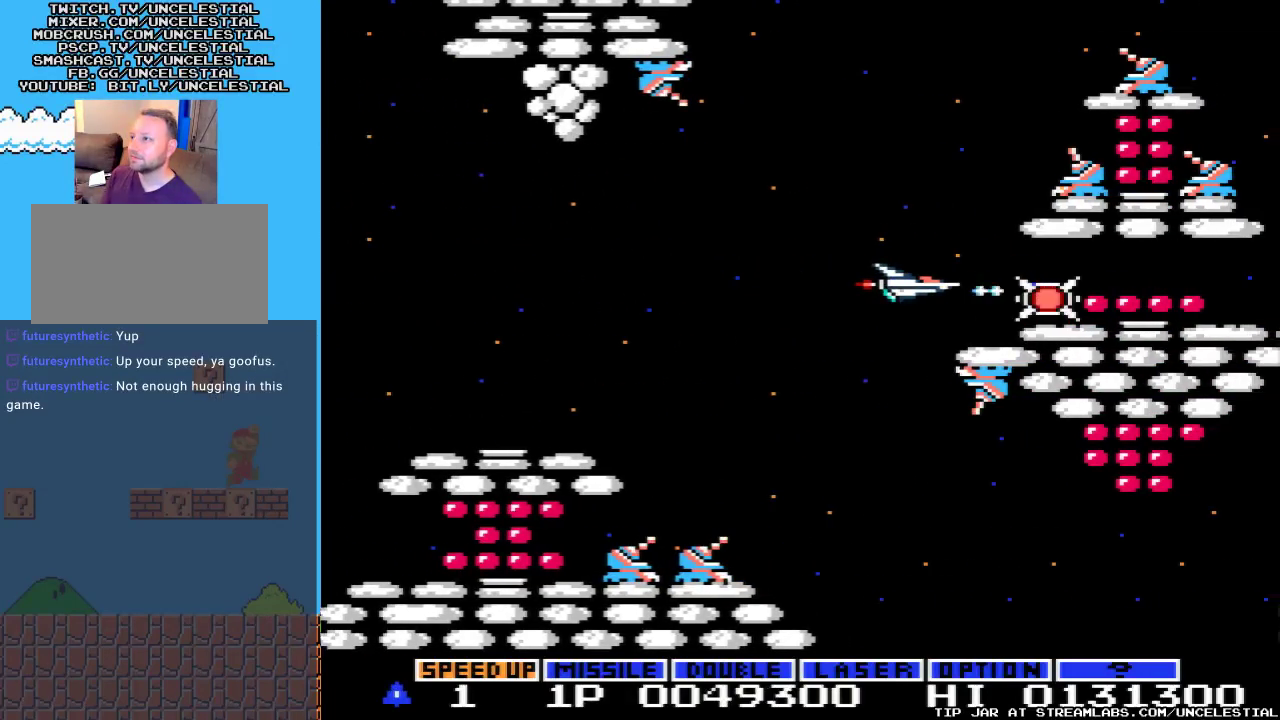
{"buttons": ["A"], "events": [[67, "A", "up"], [133, "A", "down"], [233, "DPAD_RIGHT", "up"], [267, "A", "up"], [333, "A", "down"], [433, "A", "up"], [500, "A", "down"]]}
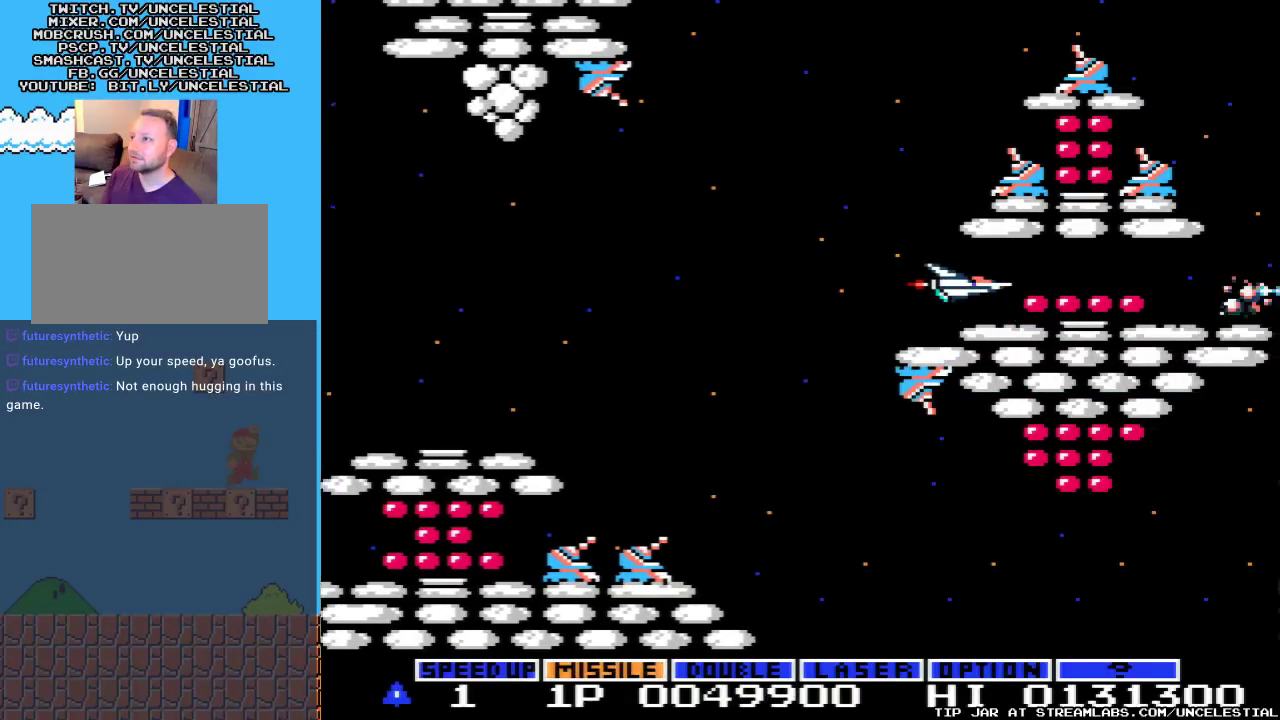
{"buttons": ["A", "DPAD_LEFT"], "events": [[67, "DPAD_LEFT", "down"], [133, "A", "up"], [167, "A", "down"], [200, "DPAD_LEFT", "up"], [300, "A", "up"], [400, "A", "down"], [500, "DPAD_LEFT", "down"]]}
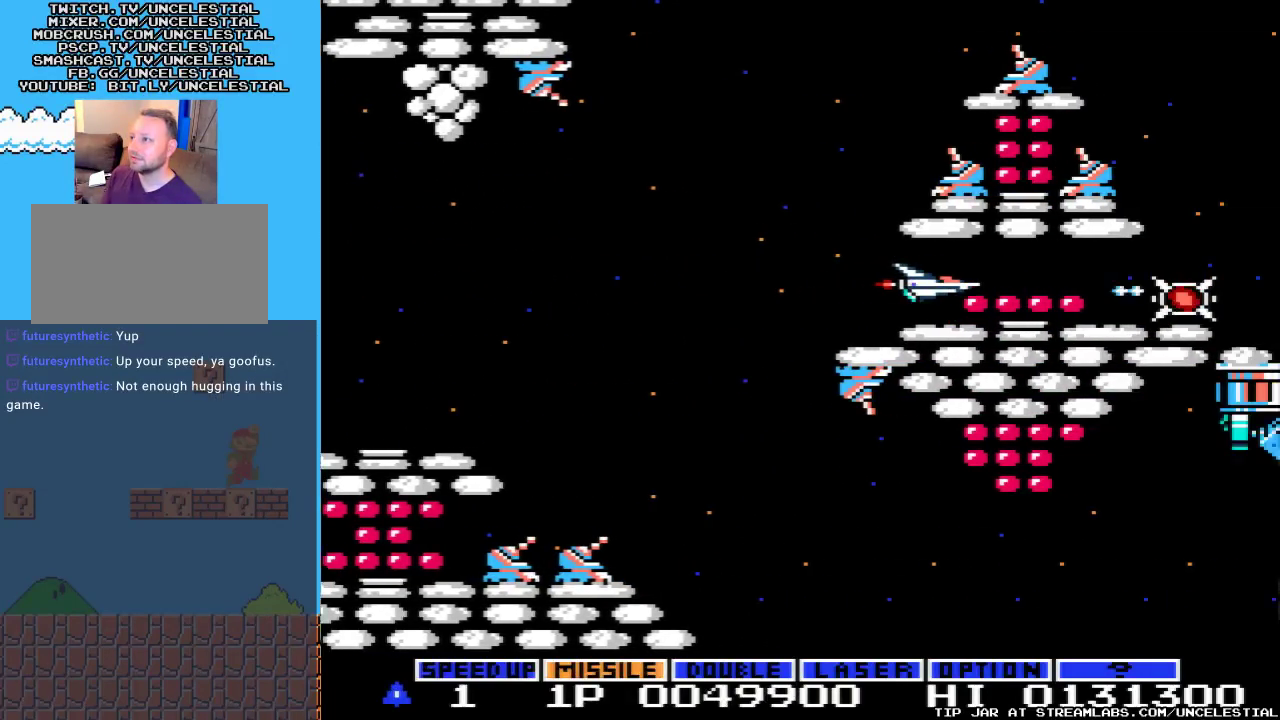
{"buttons": ["A"], "events": [[33, "A", "up"], [100, "A", "down"], [200, "DPAD_LEFT", "up"], [233, "A", "up"], [300, "A", "down"]]}
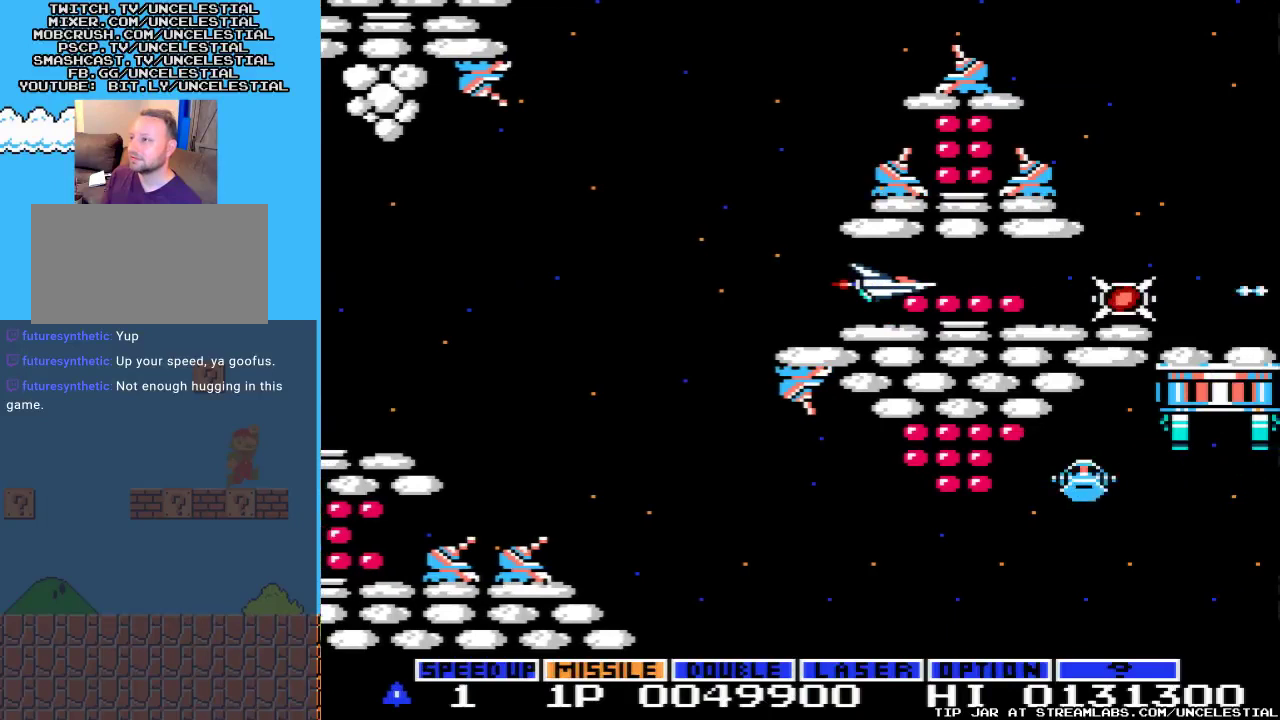
{"buttons": ["A"], "events": []}
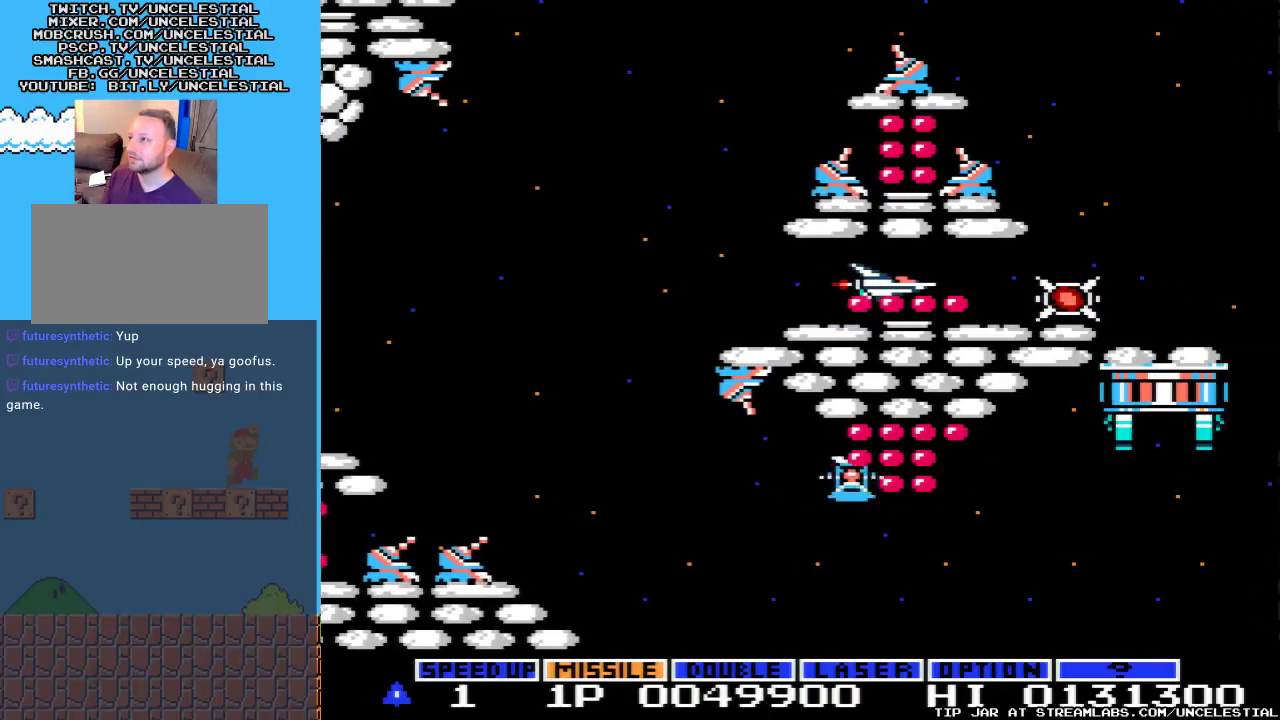
{"buttons": ["A"], "events": [[33, "DPAD_RIGHT", "down"], [400, "DPAD_RIGHT", "up"]]}
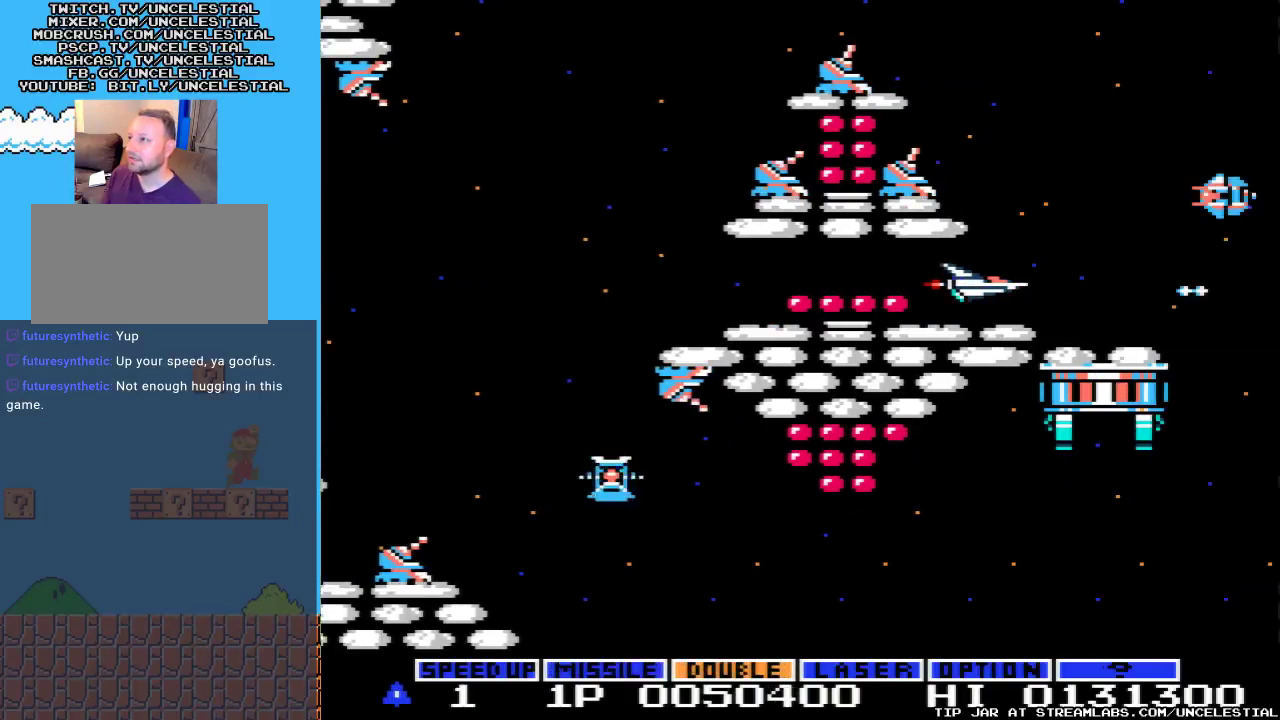
{"buttons": ["A", "DPAD_LEFT"], "events": [[133, "DPAD_LEFT", "down"]]}
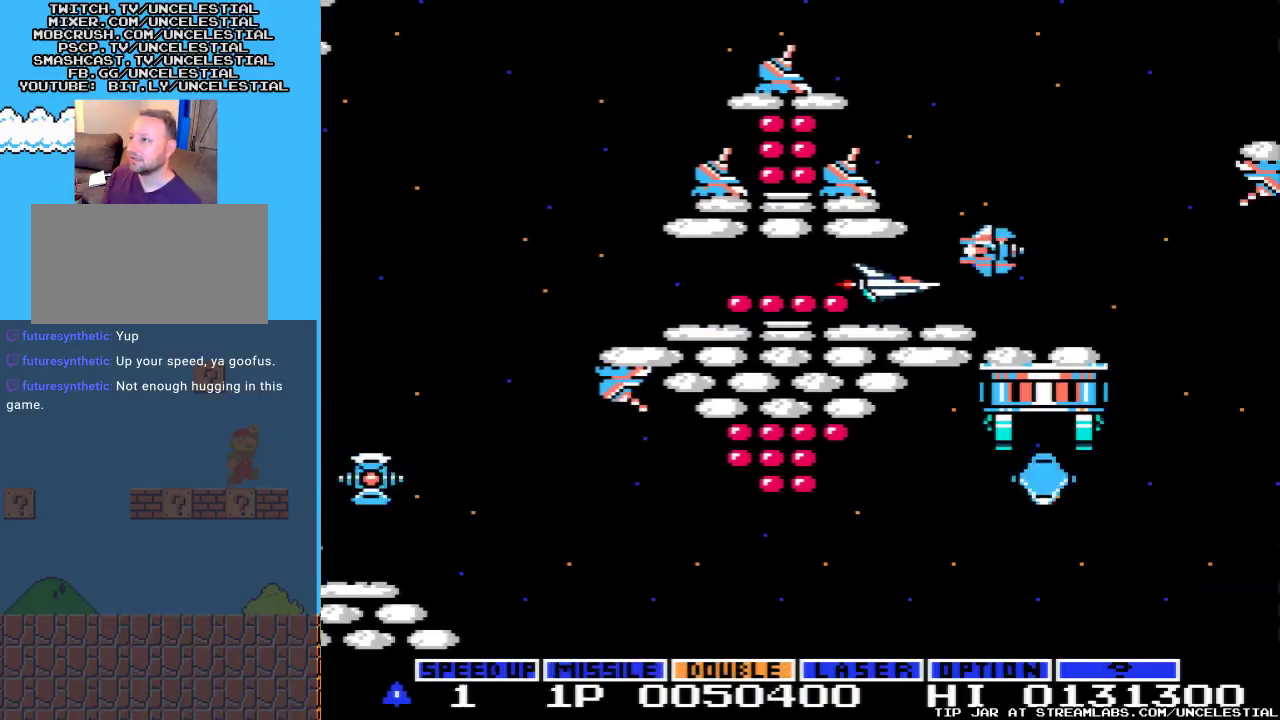
{"buttons": ["A"], "events": [[500, "DPAD_LEFT", "up"]]}
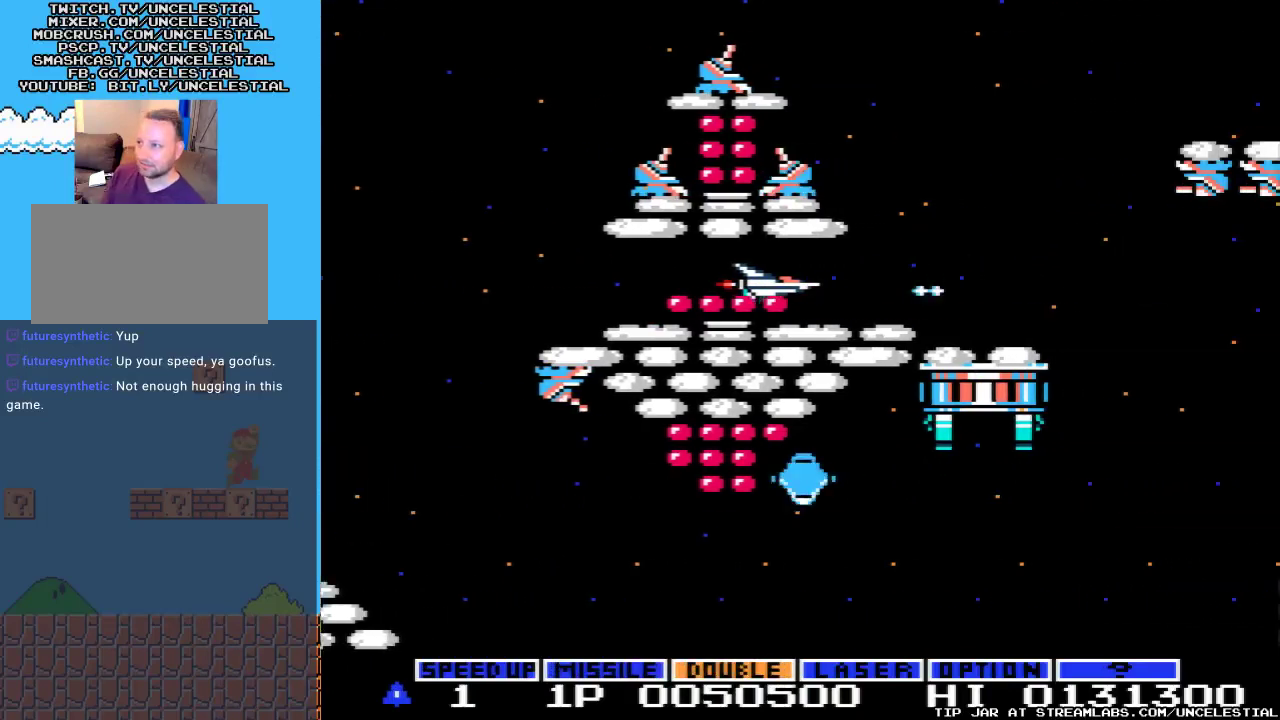
{"buttons": ["A"], "events": [[100, "DPAD_RIGHT", "down"], [133, "A", "up"], [200, "A", "down"], [333, "A", "up"], [433, "DPAD_RIGHT", "up"], [467, "A", "down"]]}
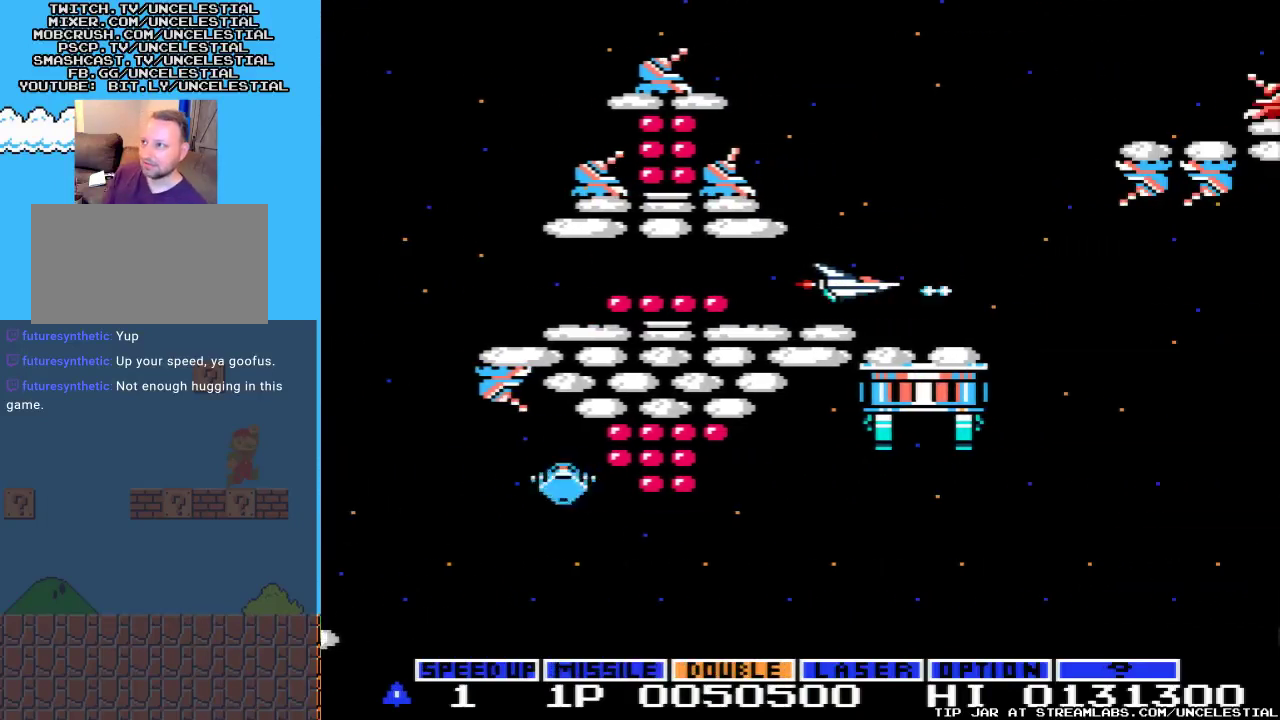
{"buttons": ["A", "DPAD_UP"], "events": [[100, "A", "up"], [100, "DPAD_UP", "down"], [167, "A", "down"], [300, "A", "up"], [400, "A", "down"]]}
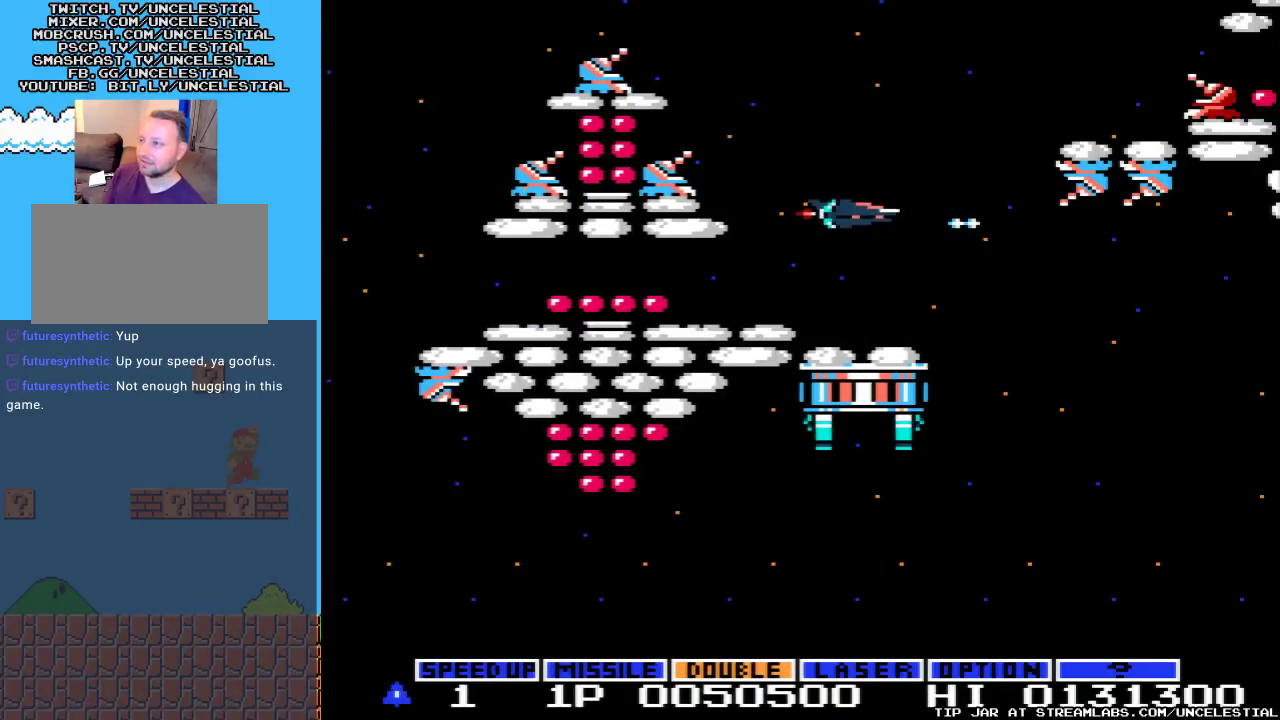
{"buttons": [], "events": [[33, "A", "up"], [133, "A", "down"], [167, "DPAD_UP", "up"], [233, "A", "up"], [300, "A", "down"], [433, "A", "up"]]}
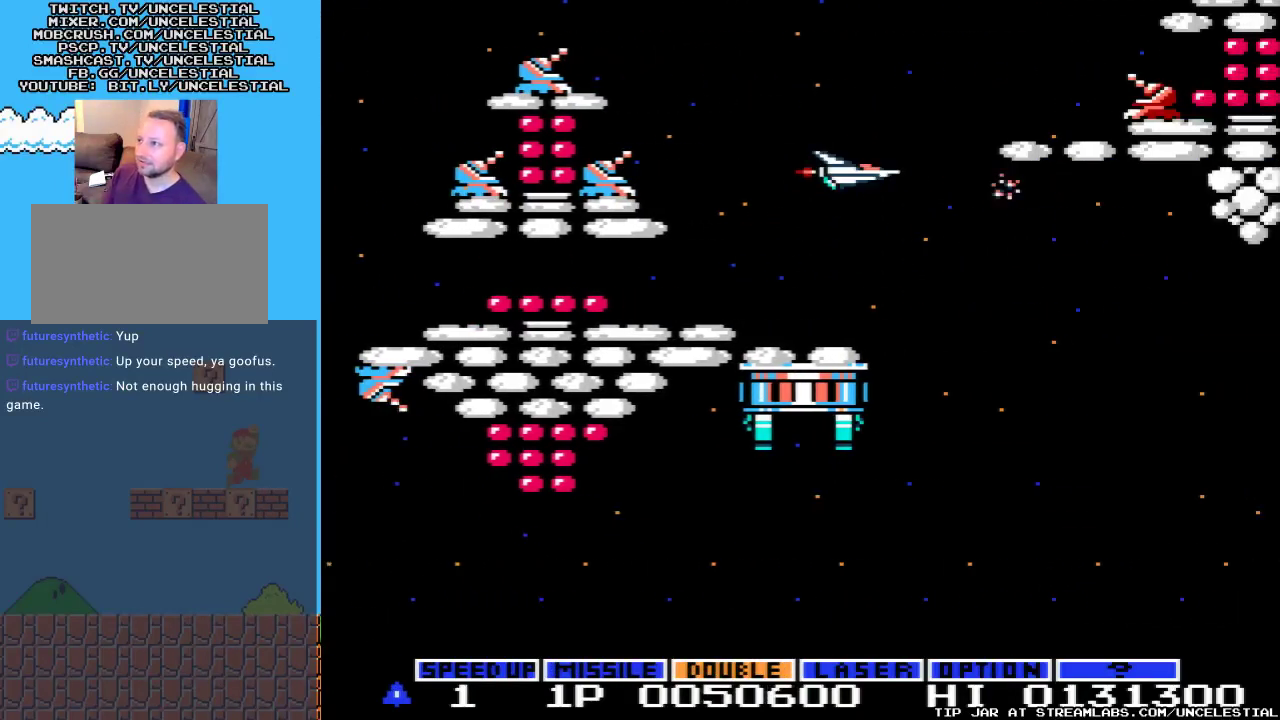
{"buttons": ["A", "DPAD_UP"], "events": [[33, "A", "down"], [167, "A", "up"], [233, "A", "down"], [367, "A", "up"], [400, "DPAD_LEFT", "down"], [400, "DPAD_UP", "down"], [433, "A", "down"], [500, "DPAD_LEFT", "up"]]}
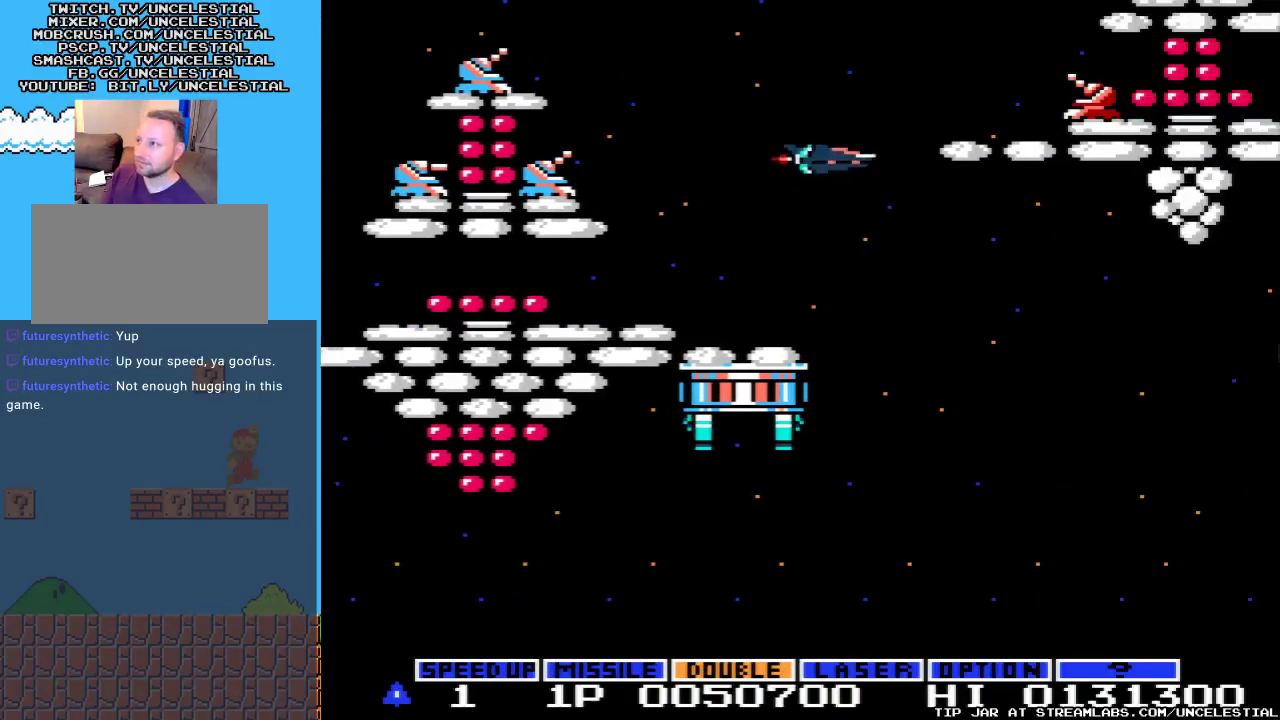
{"buttons": ["A"], "events": [[67, "A", "up"], [167, "A", "down"], [300, "A", "up"], [333, "DPAD_UP", "up"], [367, "A", "down"]]}
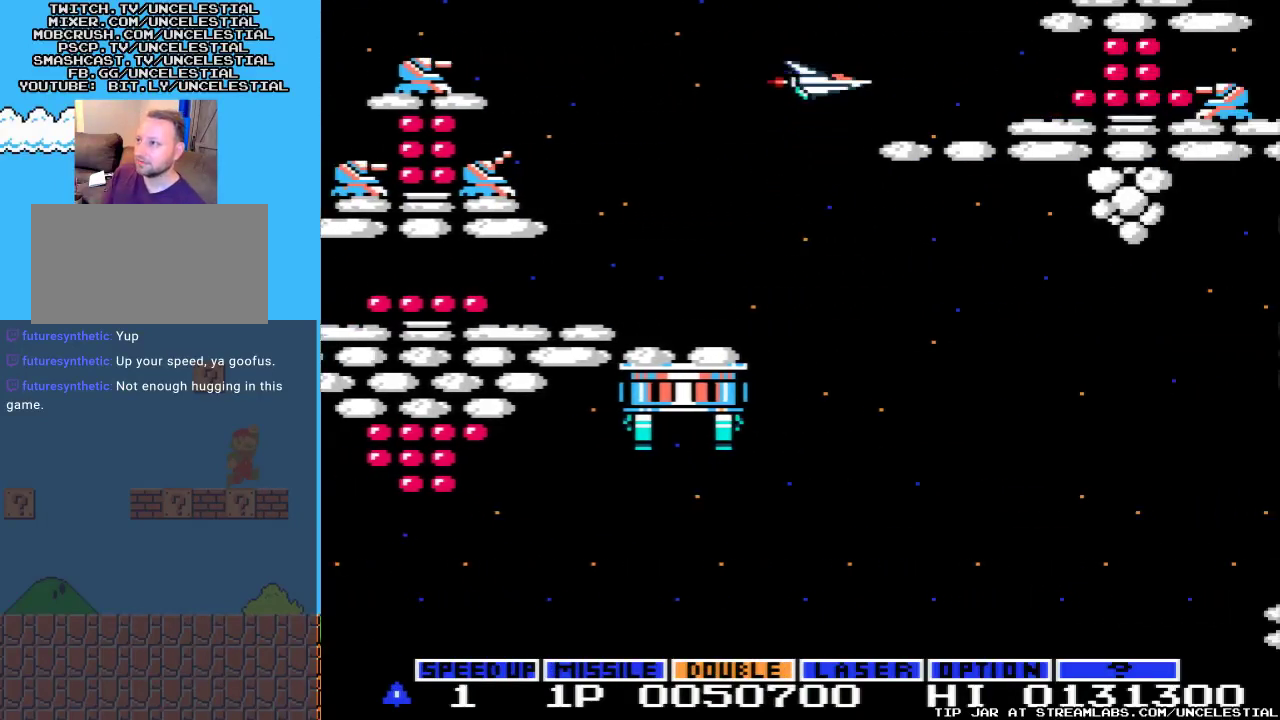
{"buttons": ["A", "DPAD_RIGHT"], "events": [[33, "A", "up"], [100, "A", "down"], [233, "A", "up"], [300, "DPAD_RIGHT", "down"], [333, "A", "down"], [433, "A", "up"], [500, "A", "down"]]}
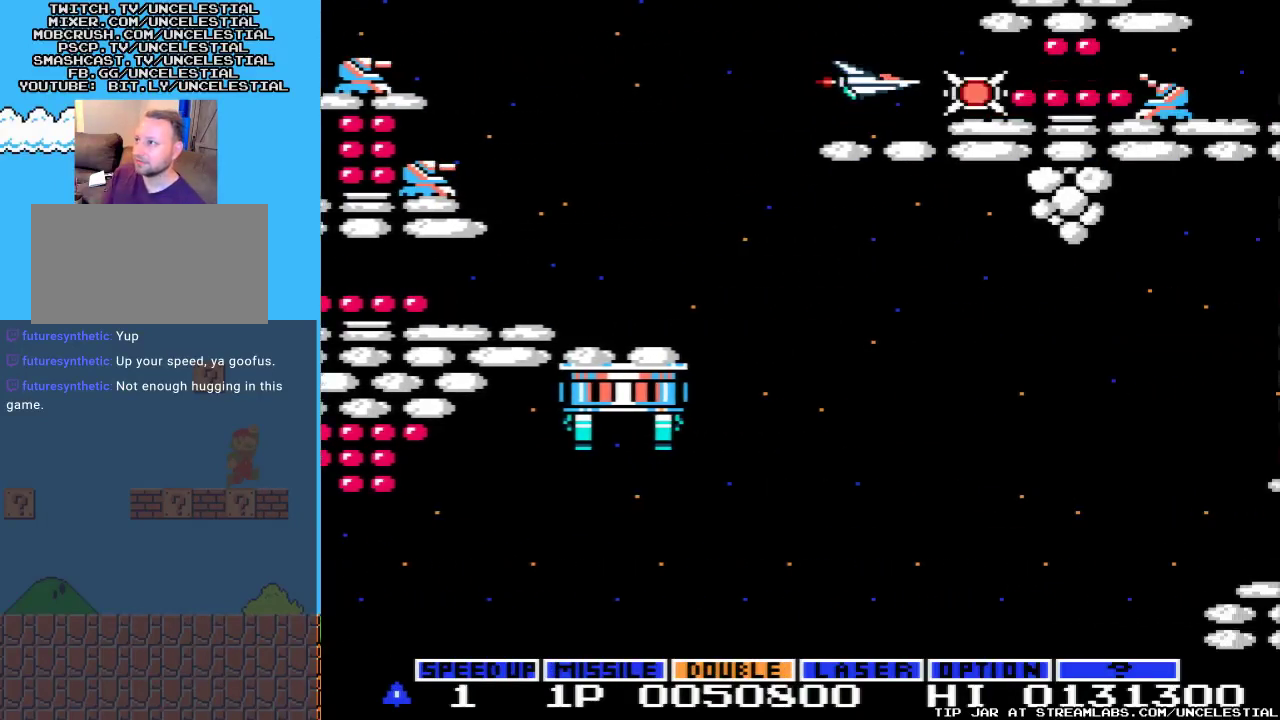
{"buttons": [], "events": [[33, "DPAD_RIGHT", "up"], [133, "A", "up"], [200, "A", "down"], [300, "A", "up"], [400, "A", "down"], [500, "A", "up"]]}
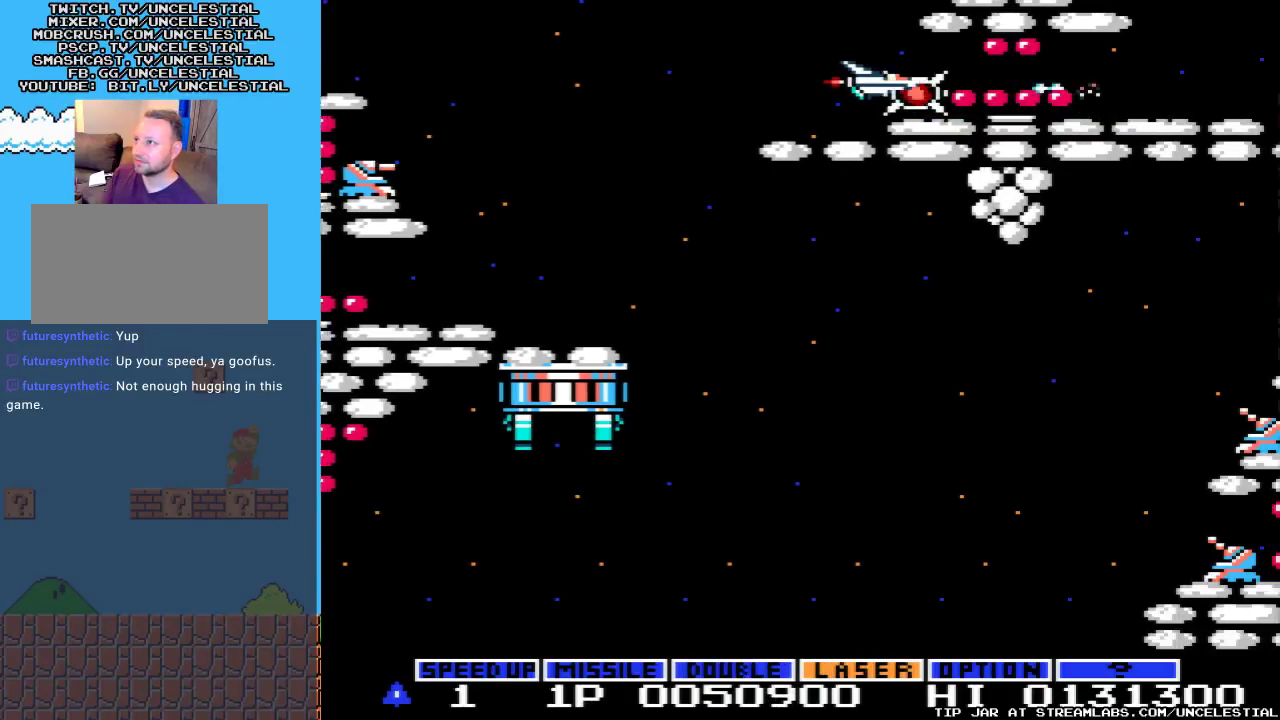
{"buttons": ["A"], "events": [[67, "A", "down"], [167, "DPAD_LEFT", "down"], [200, "A", "up"], [300, "A", "down"], [333, "DPAD_LEFT", "up"], [400, "A", "up"], [467, "A", "down"]]}
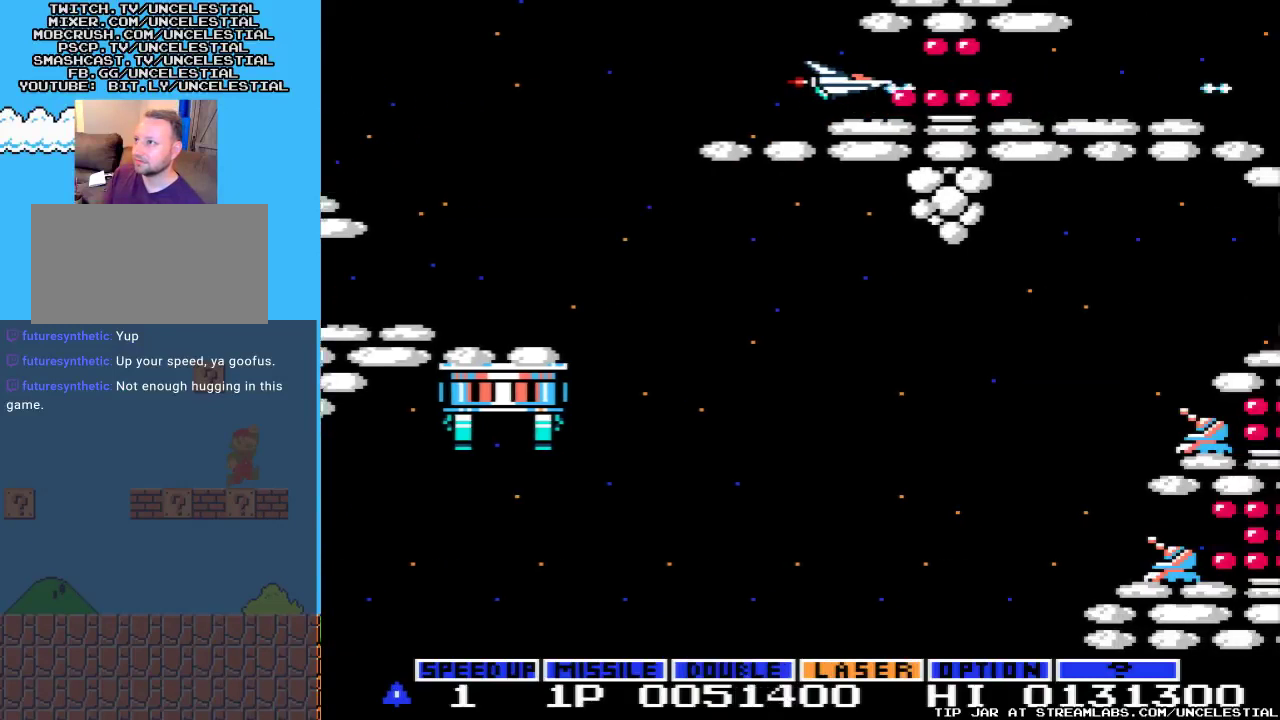
{"buttons": ["A"], "events": [[100, "A", "up"], [167, "A", "down"], [300, "A", "up"], [400, "A", "down"]]}
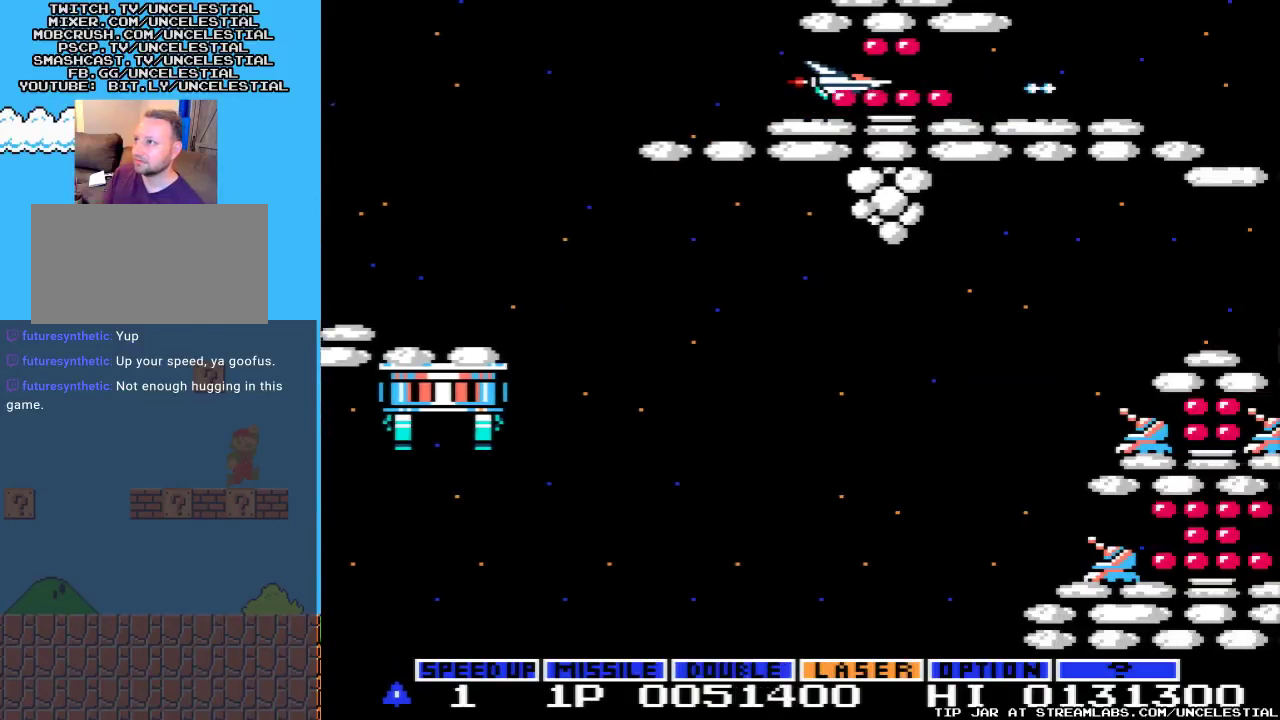
{"buttons": ["DPAD_RIGHT"], "events": [[33, "A", "up"], [100, "A", "down"], [233, "A", "up"], [300, "DPAD_RIGHT", "down"], [333, "A", "down"], [433, "A", "up"]]}
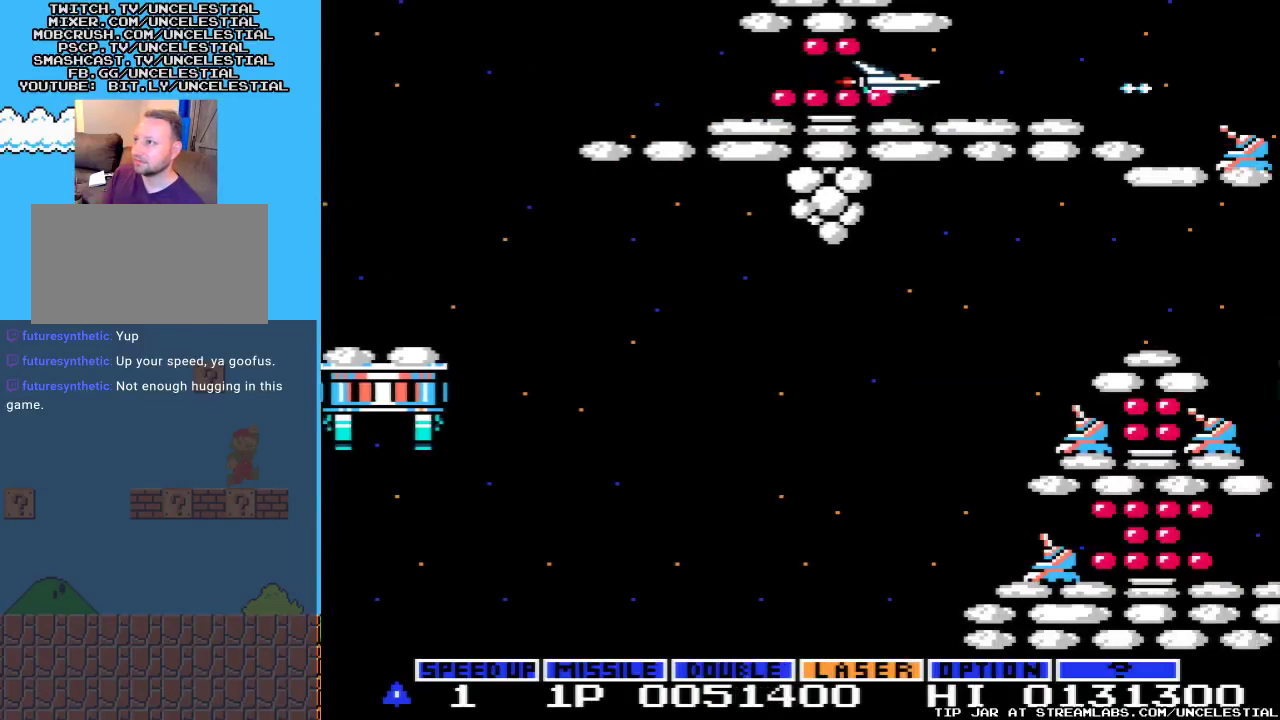
{"buttons": ["A"], "events": [[33, "A", "down"], [133, "A", "up"], [167, "DPAD_RIGHT", "up"], [233, "A", "down"], [367, "A", "up"], [433, "A", "down"]]}